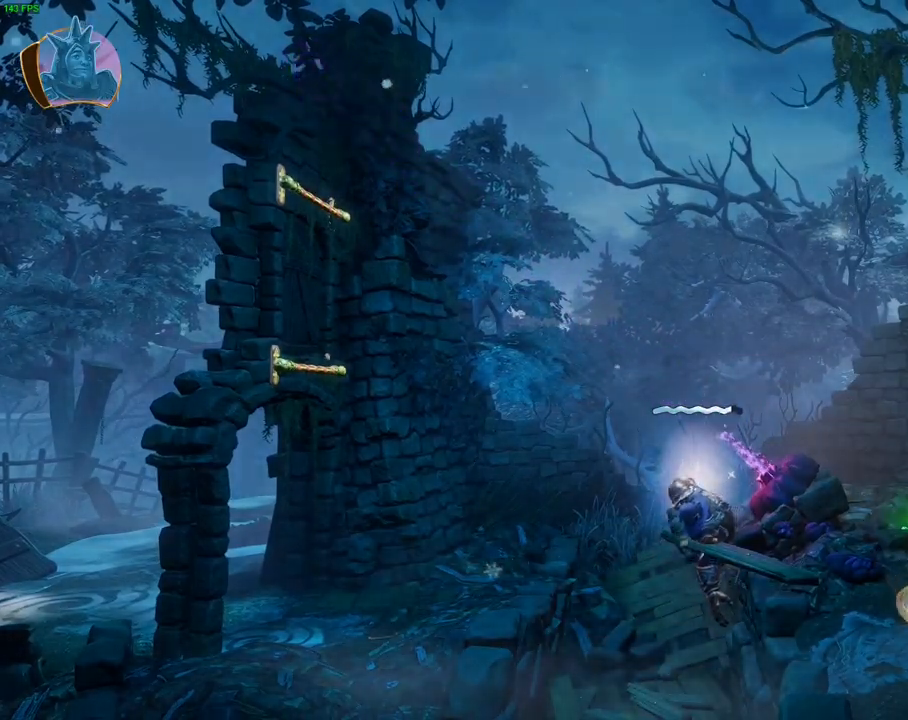
Gameplay with a controller (PlayStation layout); each line is a JSON object with the inputs held at the frame after it. "events" lists button and stick changes between this image and that frame as [ms after this image, input, new state], when the widget could be followed in between. Not read: HOME TOUCHPAD.
{"buttons": [], "left_stick": "center", "right_stick": "center", "events": [[150, "left_stick", "right"], [433, "left_stick", "center"]]}
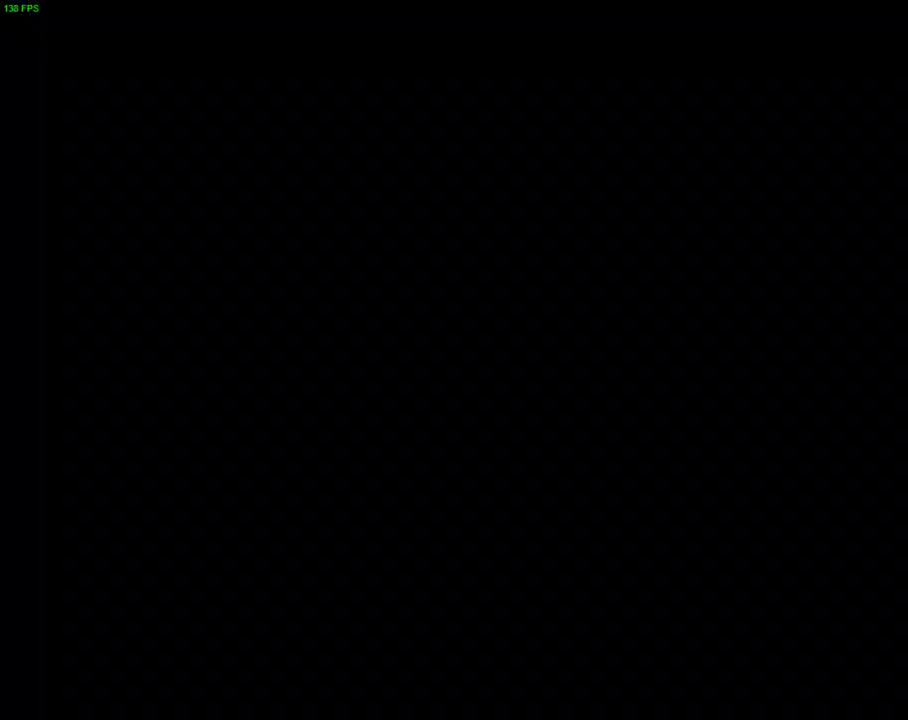
{"buttons": [], "left_stick": "right", "right_stick": "center", "events": [[67, "left_stick", "right"]]}
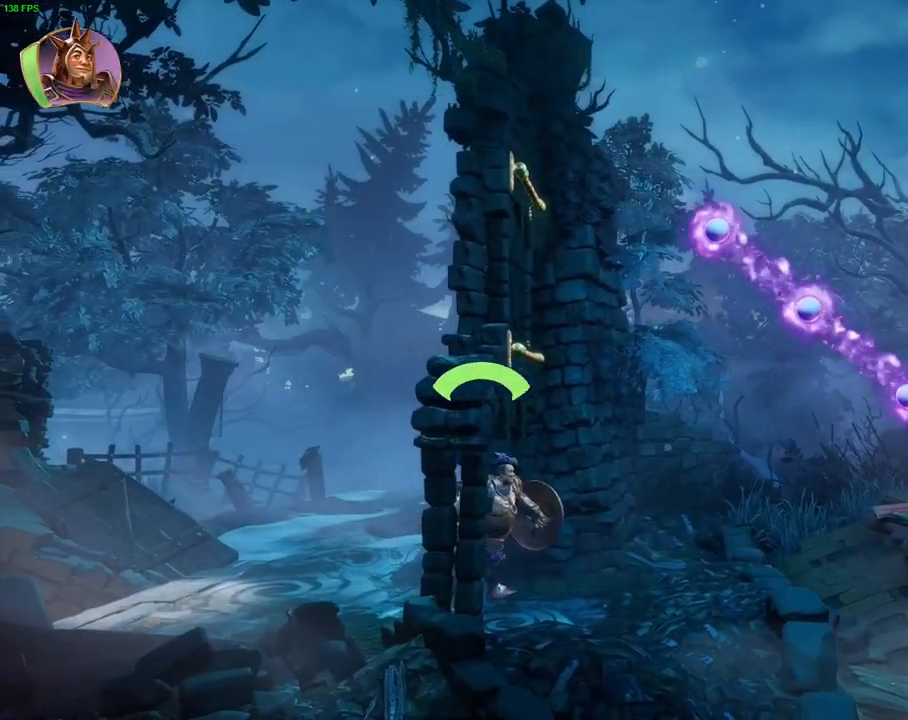
{"buttons": ["CROSS"], "left_stick": "right", "right_stick": "center", "events": [[33, "TRIANGLE", "down"], [117, "TRIANGLE", "up"], [267, "CROSS", "down"]]}
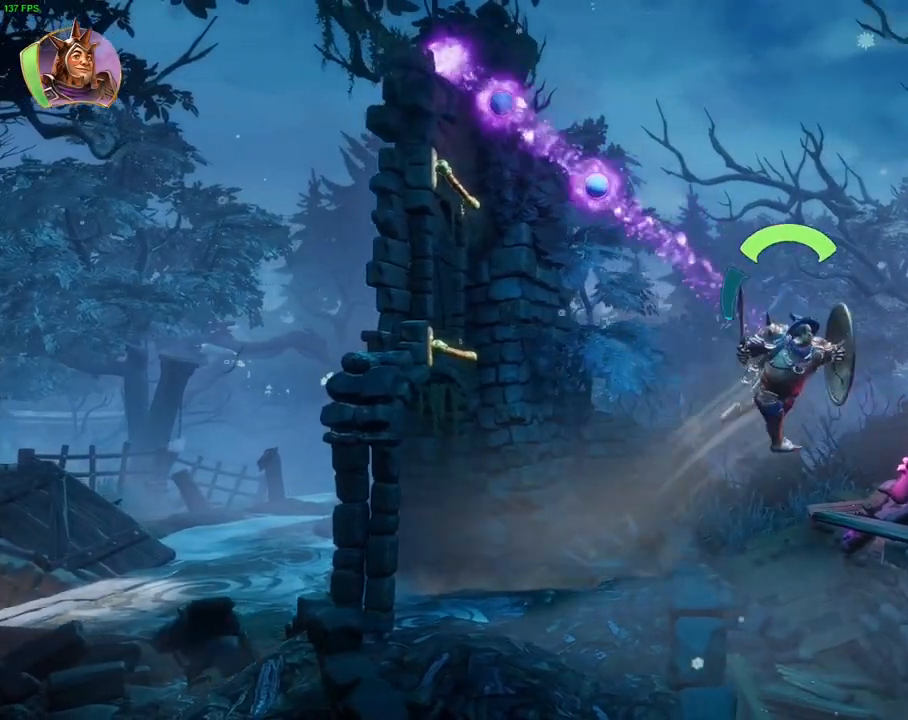
{"buttons": [], "left_stick": "right", "right_stick": "center", "events": [[167, "CROSS", "up"]]}
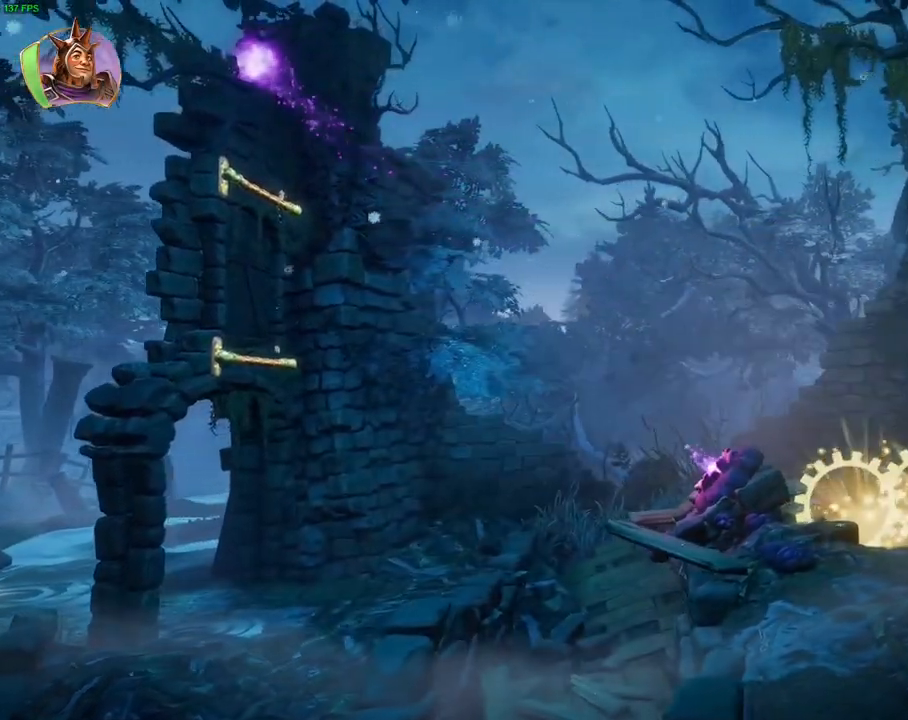
{"buttons": ["SQUARE"], "left_stick": "right", "right_stick": "center", "events": [[267, "SQUARE", "down"], [367, "SQUARE", "up"], [450, "SQUARE", "down"]]}
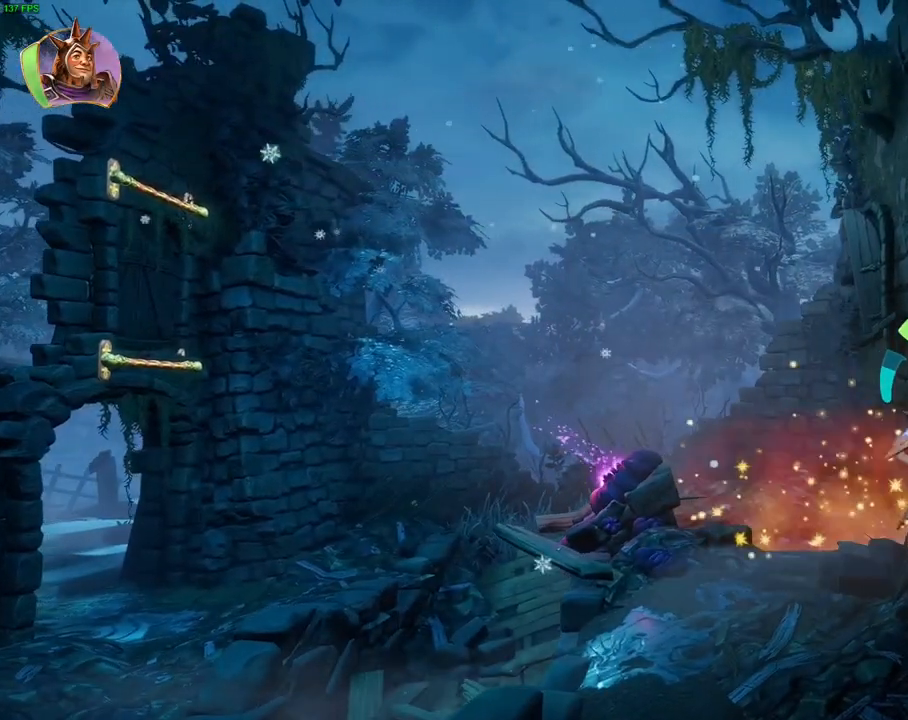
{"buttons": [], "left_stick": "right", "right_stick": "center", "events": [[33, "SQUARE", "up"], [100, "SQUARE", "down"], [183, "SQUARE", "up"]]}